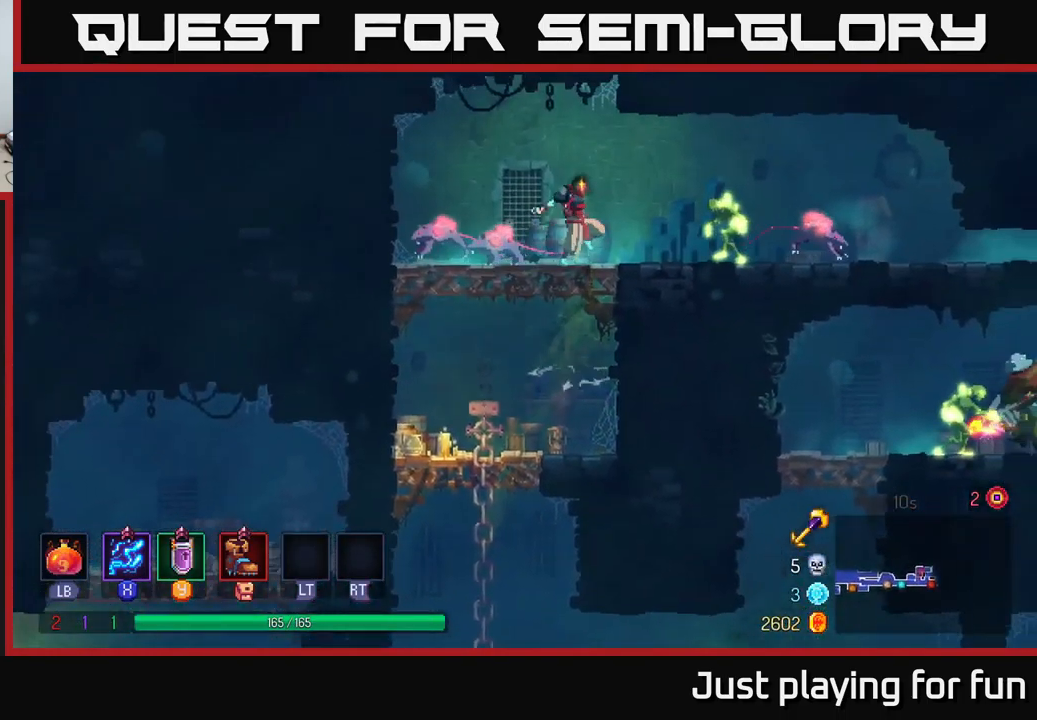
Gameplay with a controller (Xbox layout); each line is a JSON object with the inputs held at the frame after it. "events" lists button and stick changes between this image and that frame as [ms after this image, input, new state], when the widget could be followed in between.
{"buttons": ["X"], "left_stick": "left", "right_stick": "center", "events": [[100, "left_stick", "left"]]}
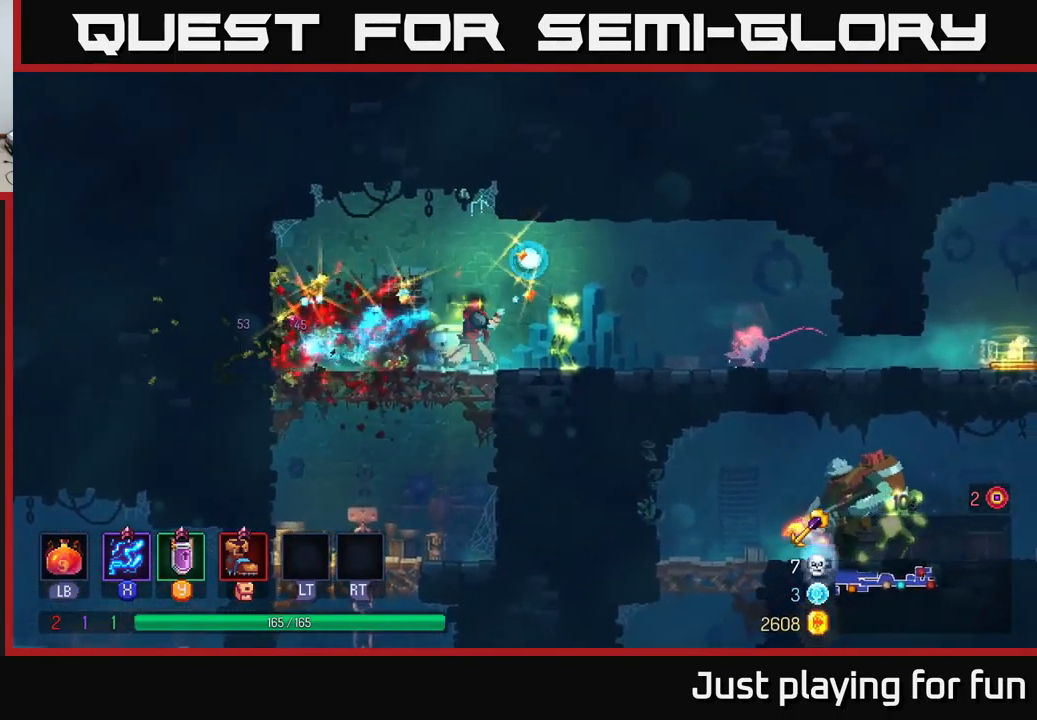
{"buttons": ["X"], "left_stick": "right", "right_stick": "center", "events": [[17, "left_stick", "right"]]}
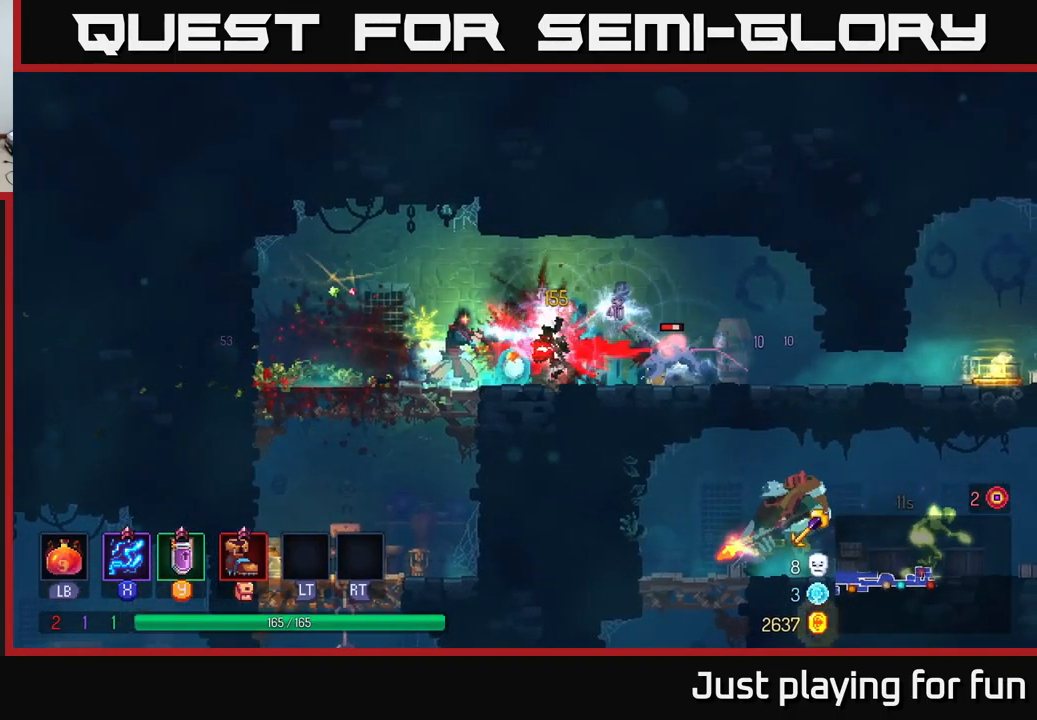
{"buttons": ["B"], "left_stick": "right", "right_stick": "center", "events": [[467, "X", "up"], [484, "B", "down"]]}
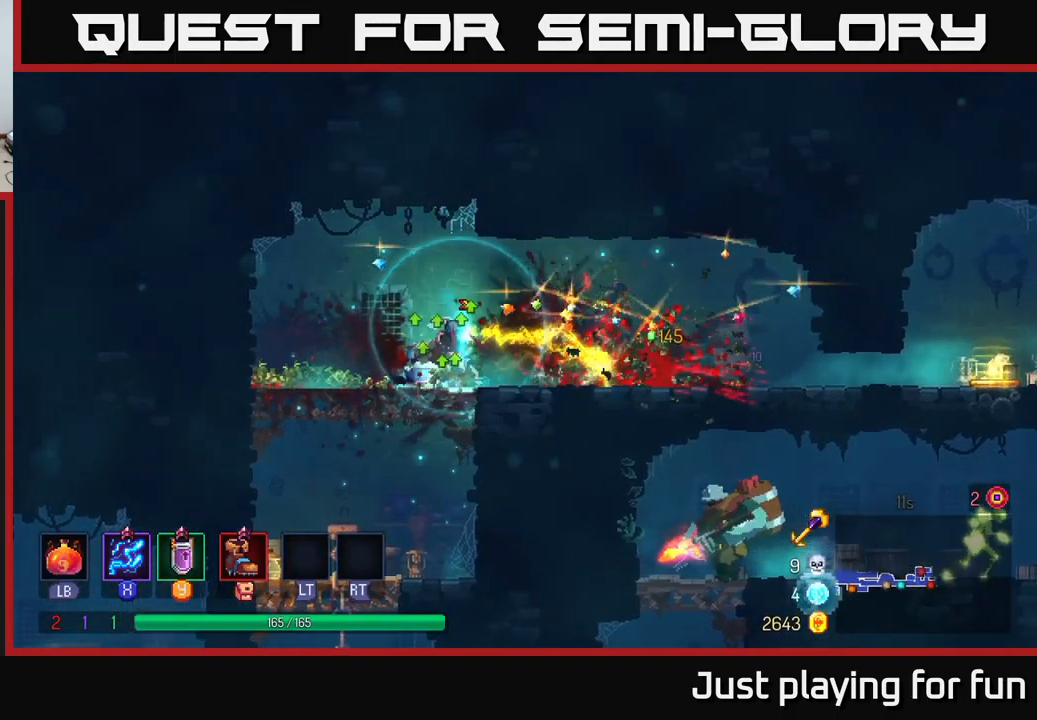
{"buttons": [], "left_stick": "right", "right_stick": "center", "events": [[150, "B", "up"]]}
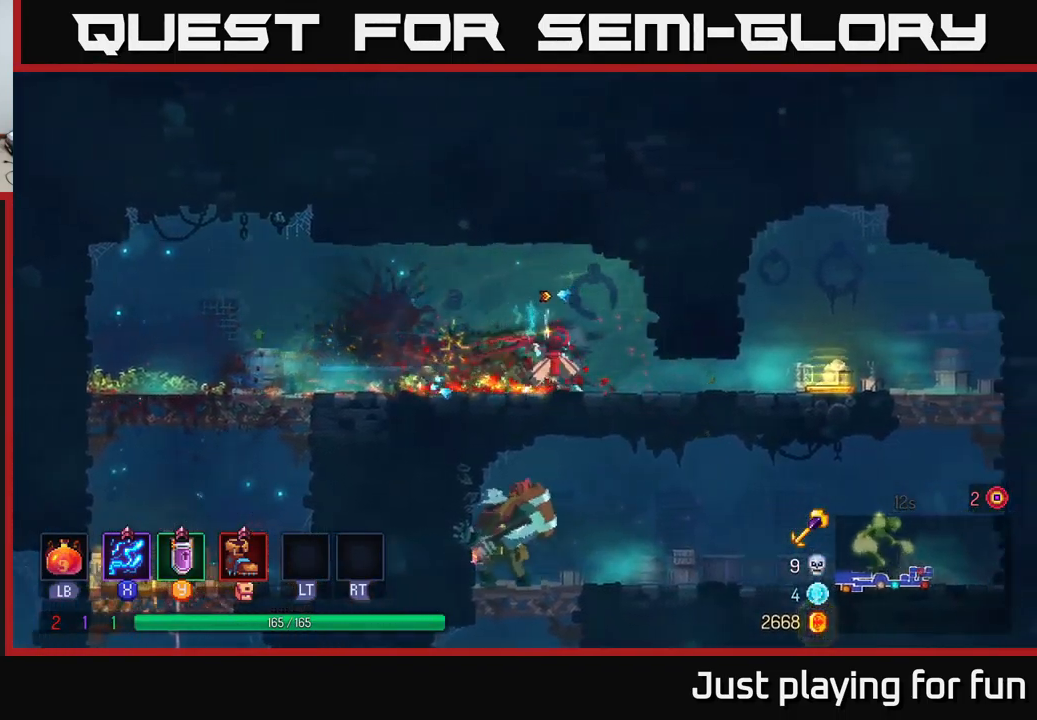
{"buttons": [], "left_stick": "right", "right_stick": "center", "events": [[234, "B", "down"], [367, "B", "up"]]}
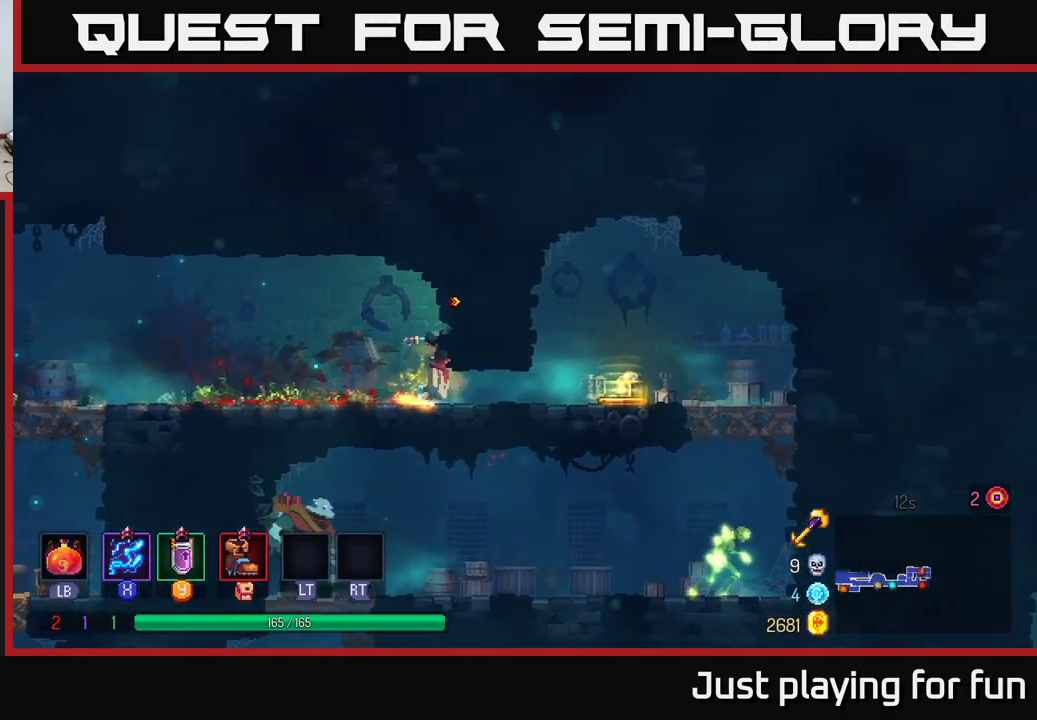
{"buttons": [], "left_stick": "right", "right_stick": "center", "events": [[67, "B", "down"], [200, "B", "up"]]}
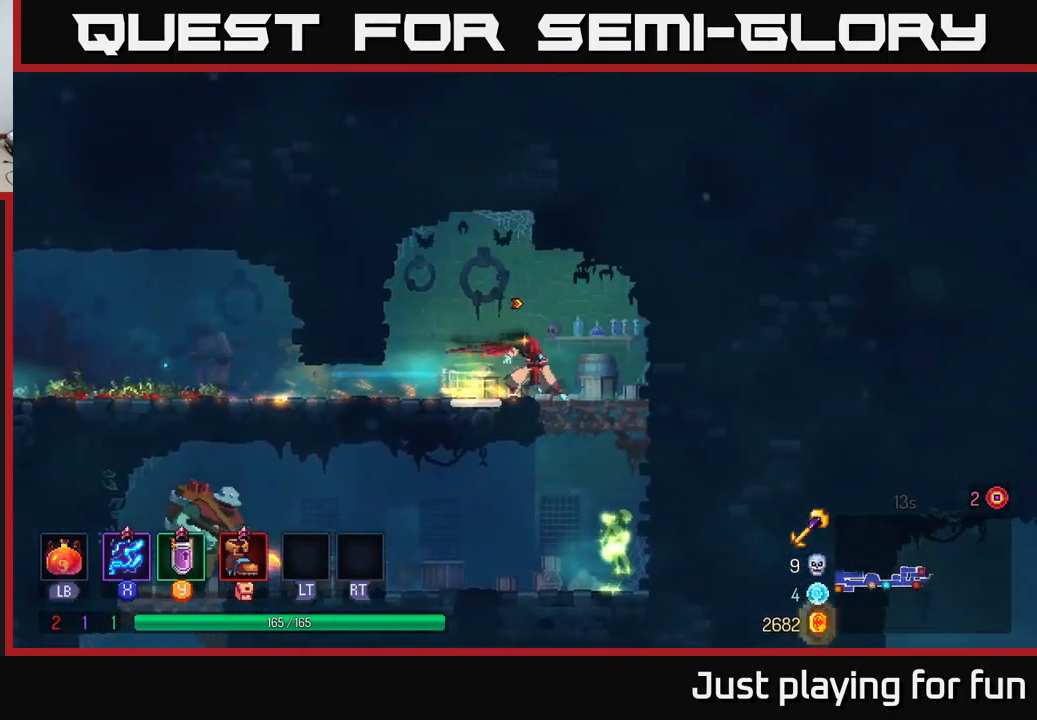
{"buttons": ["X"], "left_stick": "center", "right_stick": "center", "events": [[50, "left_stick", "down"], [67, "A", "down"], [100, "A", "up"], [167, "A", "down"], [267, "A", "up"], [467, "left_stick", "center"], [500, "X", "down"]]}
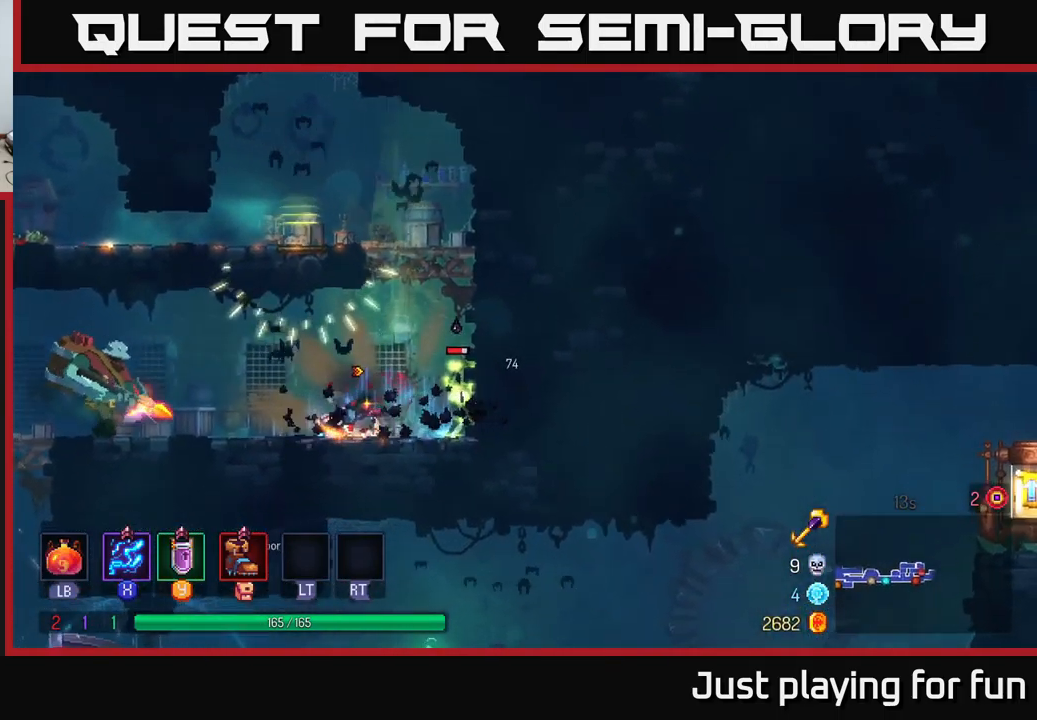
{"buttons": ["X"], "left_stick": "left", "right_stick": "center", "events": [[133, "left_stick", "left"]]}
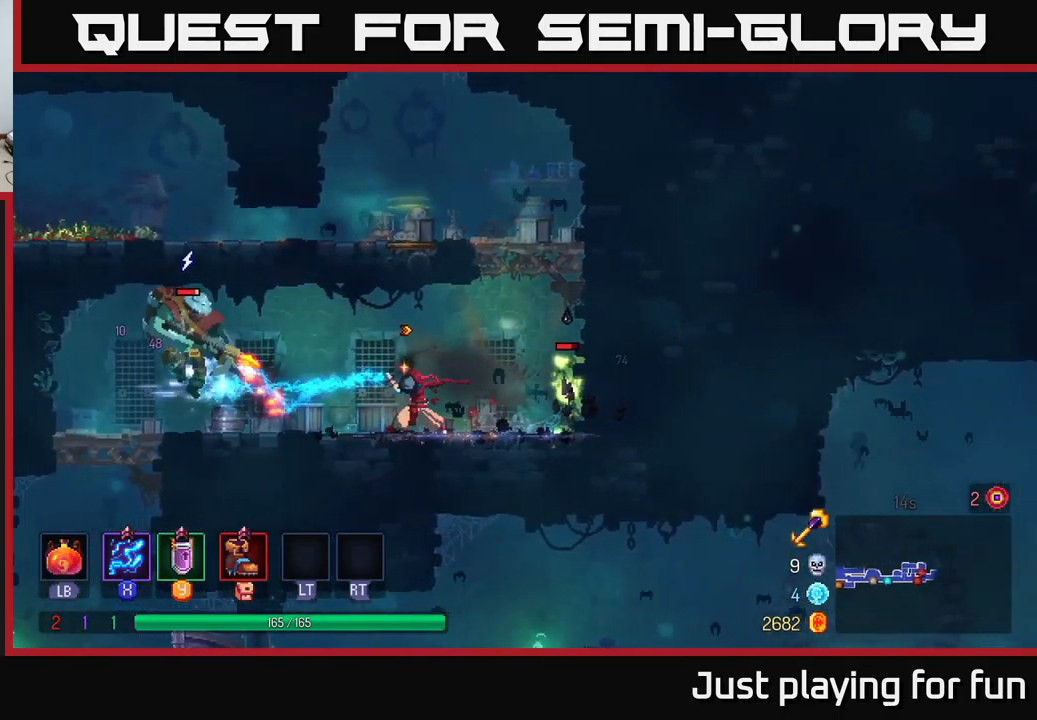
{"buttons": ["X"], "left_stick": "left", "right_stick": "center", "events": [[133, "left_stick", "center"], [200, "left_stick", "right"], [500, "left_stick", "left"]]}
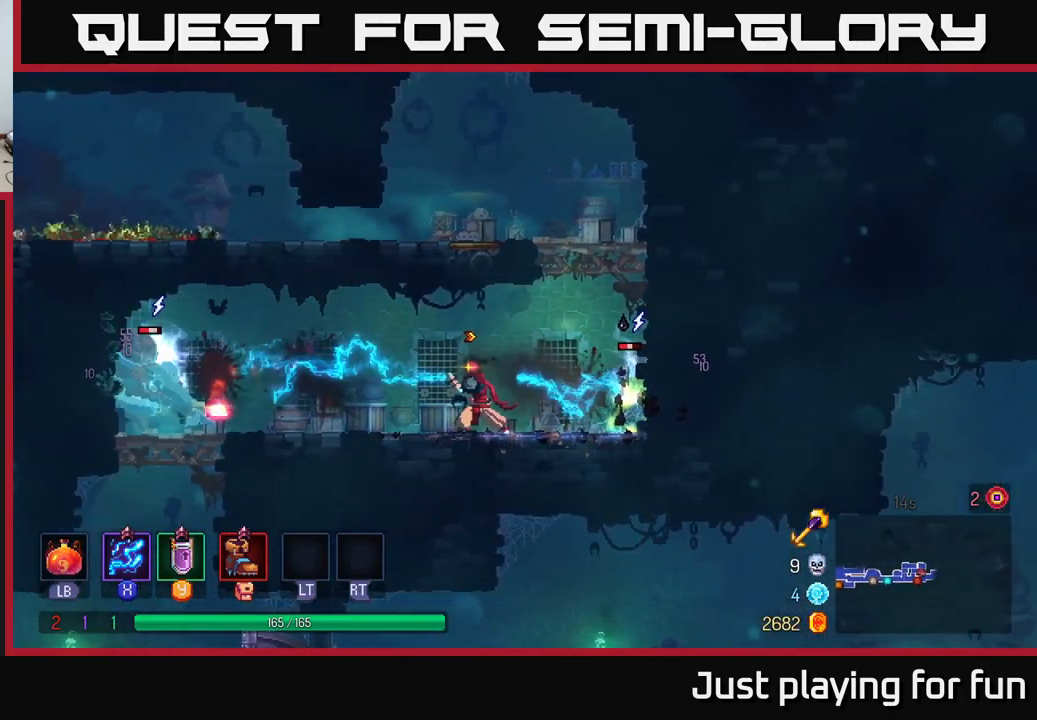
{"buttons": ["X"], "left_stick": "right", "right_stick": "center", "events": [[333, "left_stick", "right"]]}
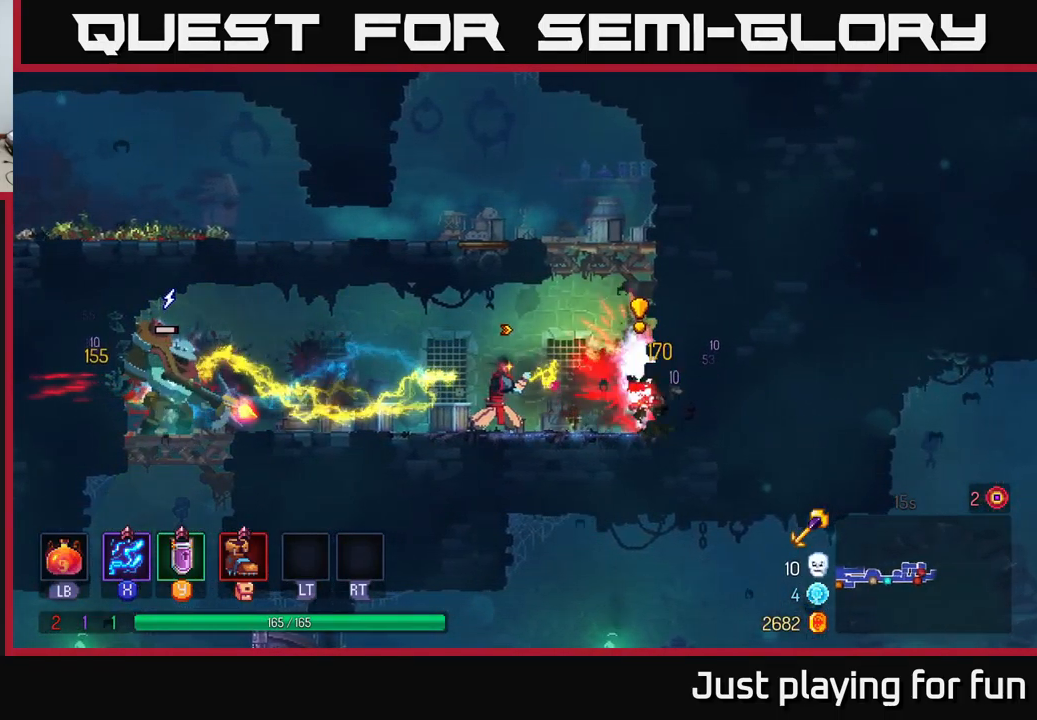
{"buttons": [], "left_stick": "right", "right_stick": "center", "events": [[83, "X", "up"], [83, "left_stick", "left"], [117, "B", "down"], [217, "left_stick", "right"], [283, "B", "up"]]}
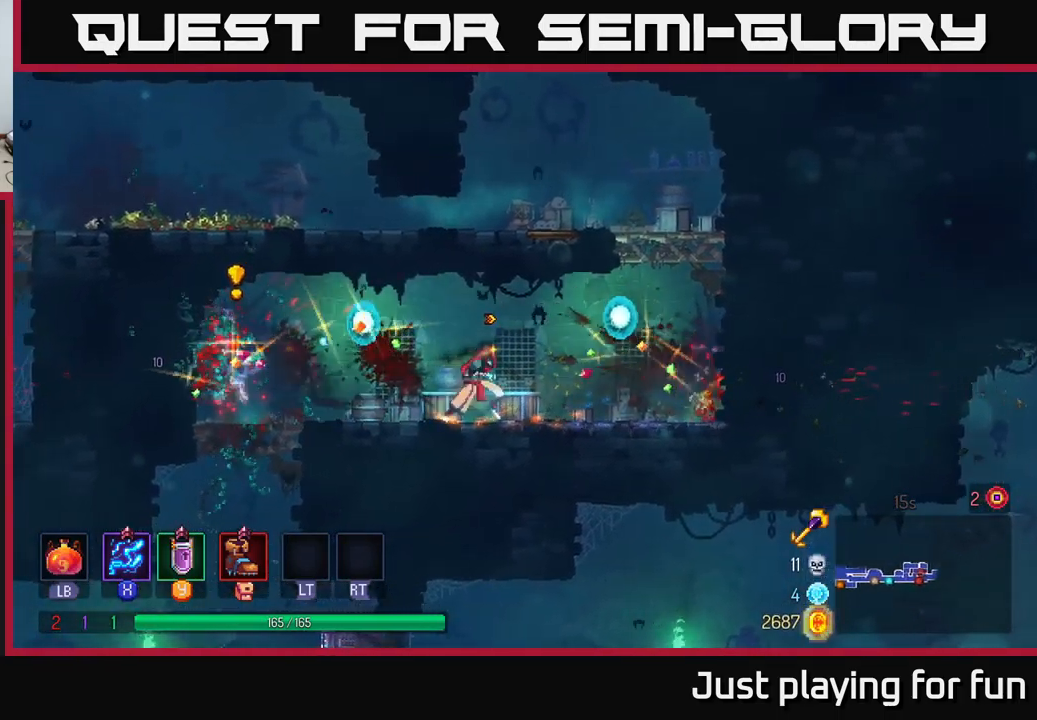
{"buttons": ["B"], "left_stick": "left", "right_stick": "center", "events": [[300, "left_stick", "left"], [483, "B", "down"]]}
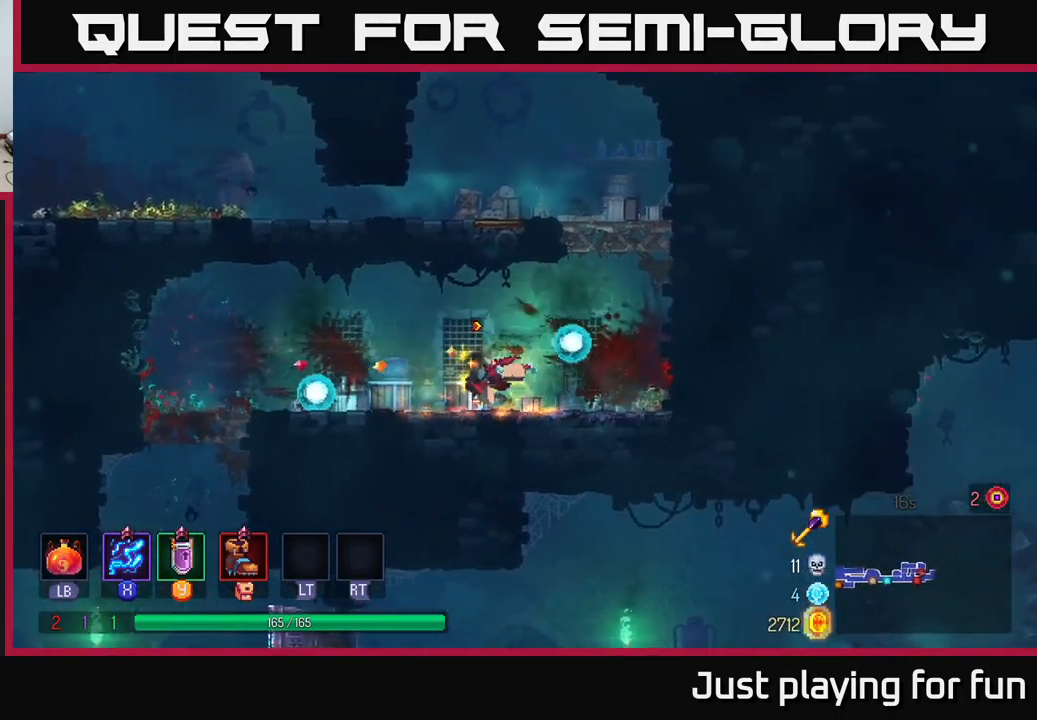
{"buttons": [], "left_stick": "left", "right_stick": "down", "events": [[167, "B", "up"], [300, "right_stick", "down"]]}
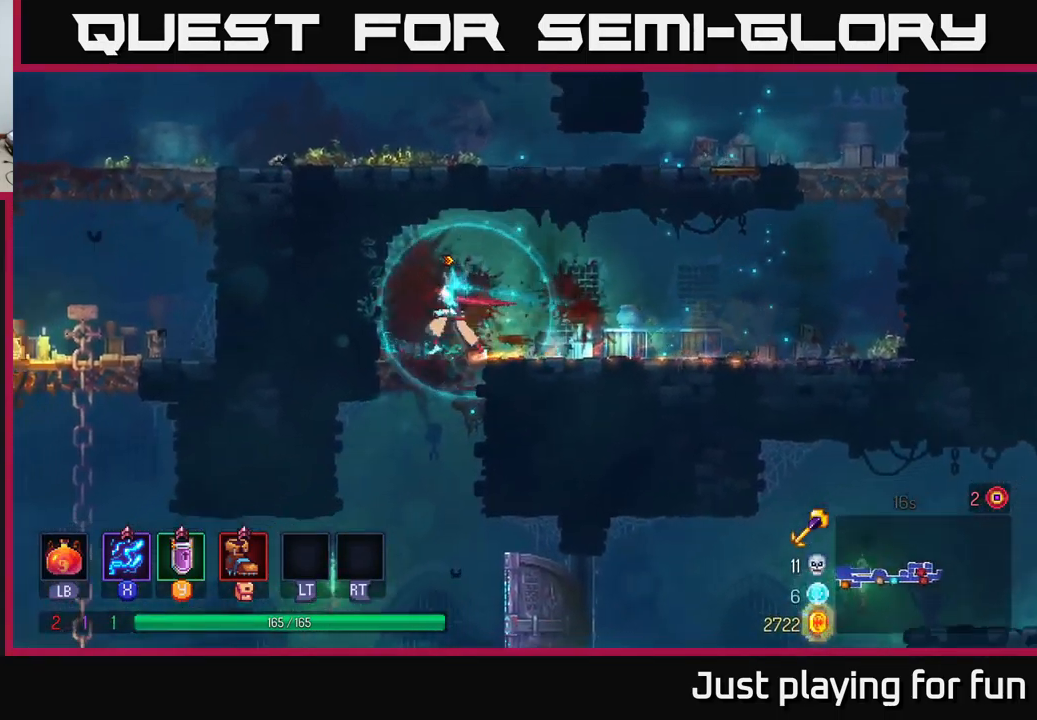
{"buttons": [], "left_stick": "right", "right_stick": "center", "events": [[17, "right_stick", "center"], [100, "left_stick", "down"], [117, "A", "down"], [183, "A", "up"], [233, "A", "down"], [333, "A", "up"], [333, "B", "down"], [333, "left_stick", "right"], [433, "B", "up"]]}
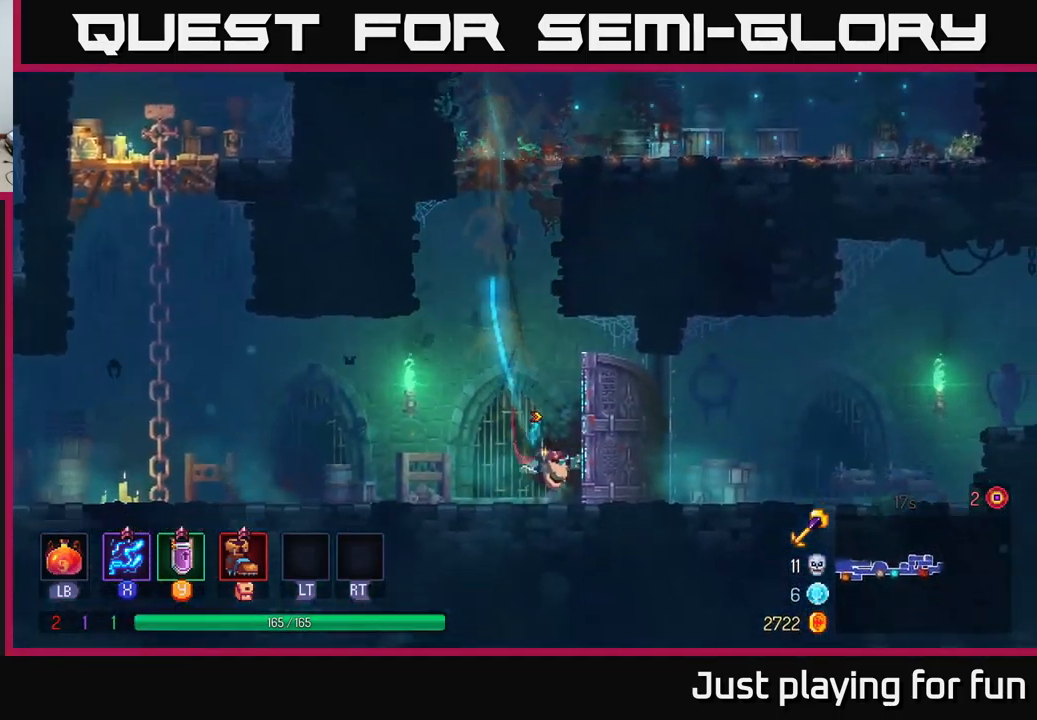
{"buttons": [], "left_stick": "right", "right_stick": "center", "events": [[17, "B", "down"], [100, "B", "up"]]}
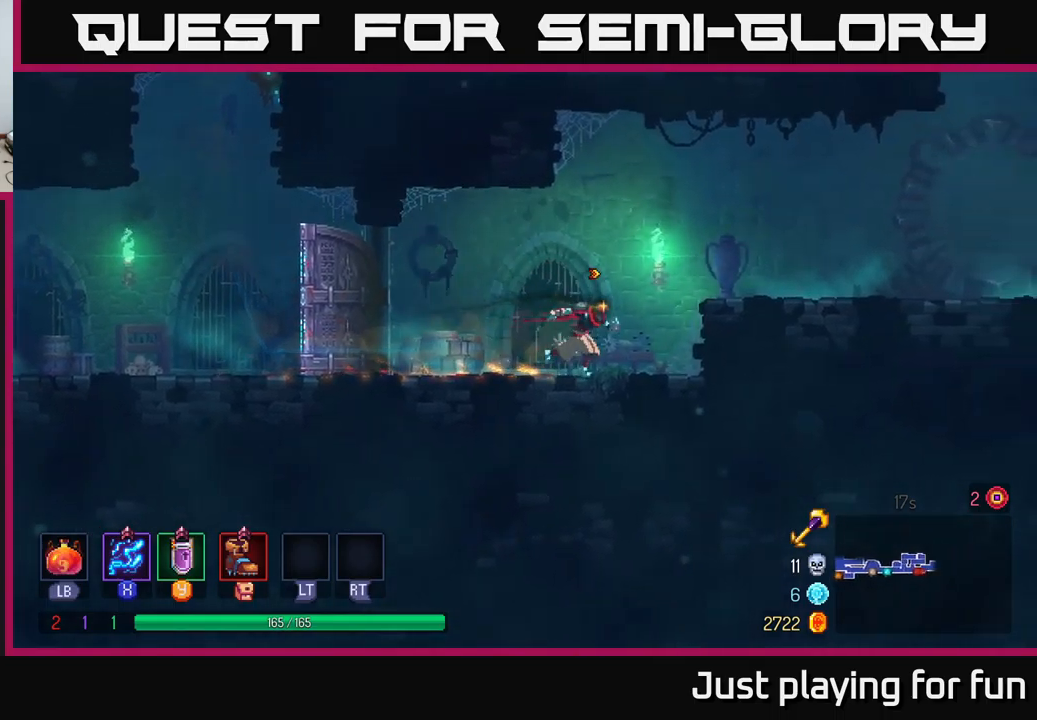
{"buttons": [], "left_stick": "right", "right_stick": "center", "events": [[33, "A", "down"], [133, "A", "up"], [183, "A", "down"], [317, "A", "up"]]}
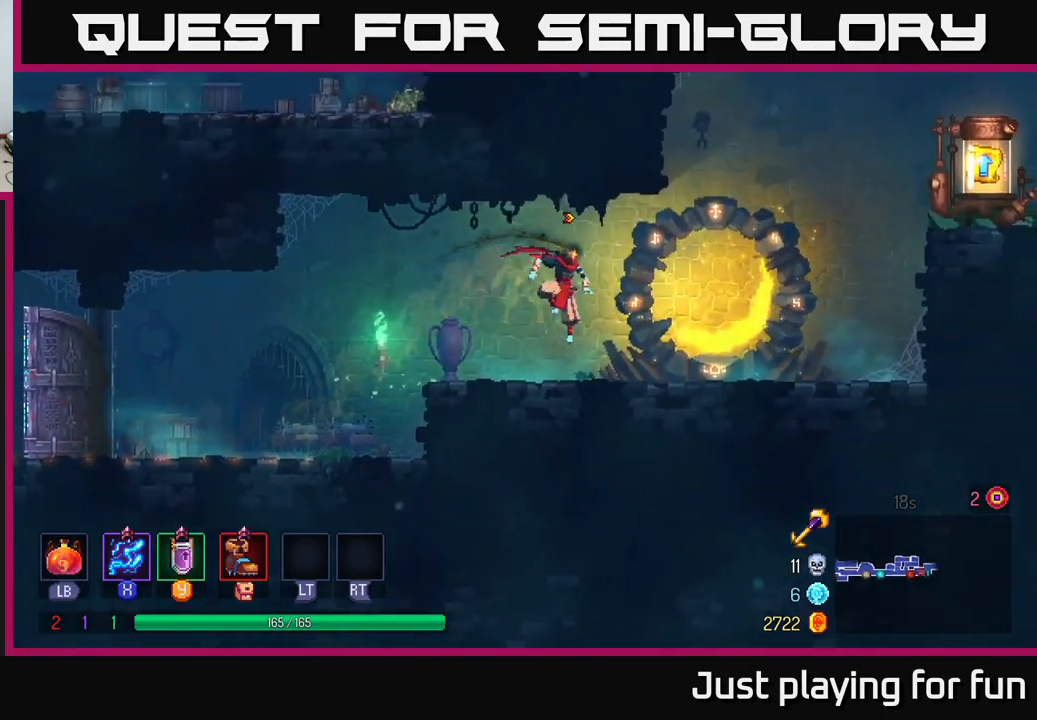
{"buttons": [], "left_stick": "right", "right_stick": "center", "events": [[33, "B", "down"], [183, "B", "up"], [300, "A", "down"], [417, "A", "up"]]}
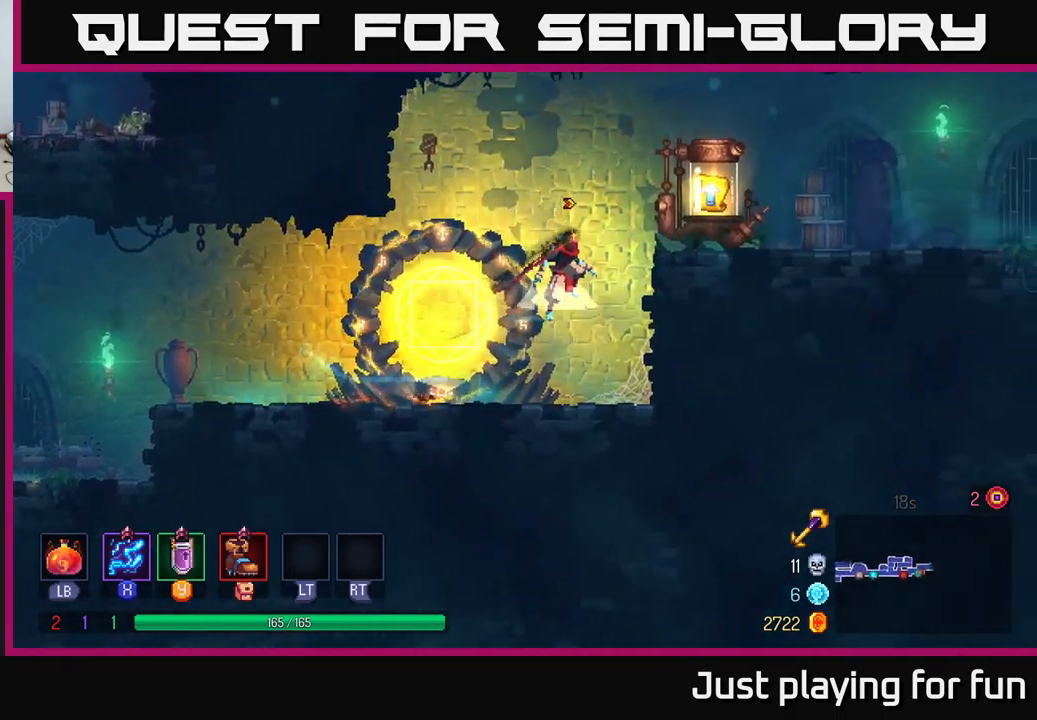
{"buttons": ["R1"], "left_stick": "right", "right_stick": "center", "events": [[17, "A", "down"], [150, "A", "up"], [467, "R1", "down"]]}
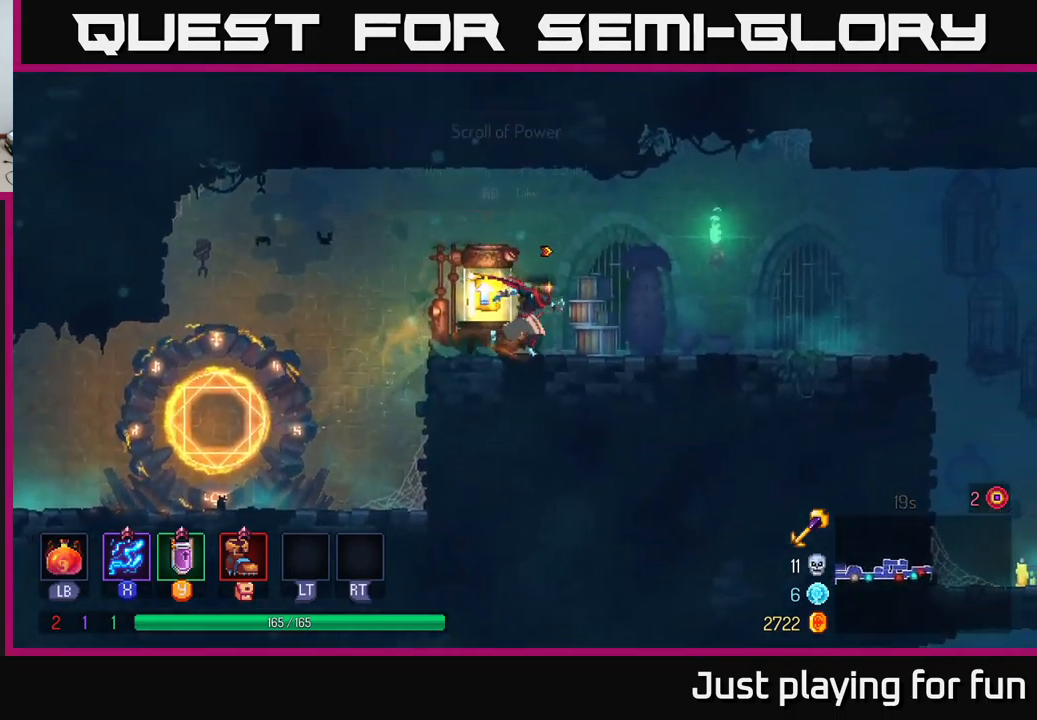
{"buttons": [], "left_stick": "center", "right_stick": "center", "events": [[50, "R1", "up"], [83, "left_stick", "left"], [233, "left_stick", "center"], [300, "R1", "down"], [417, "R1", "up"]]}
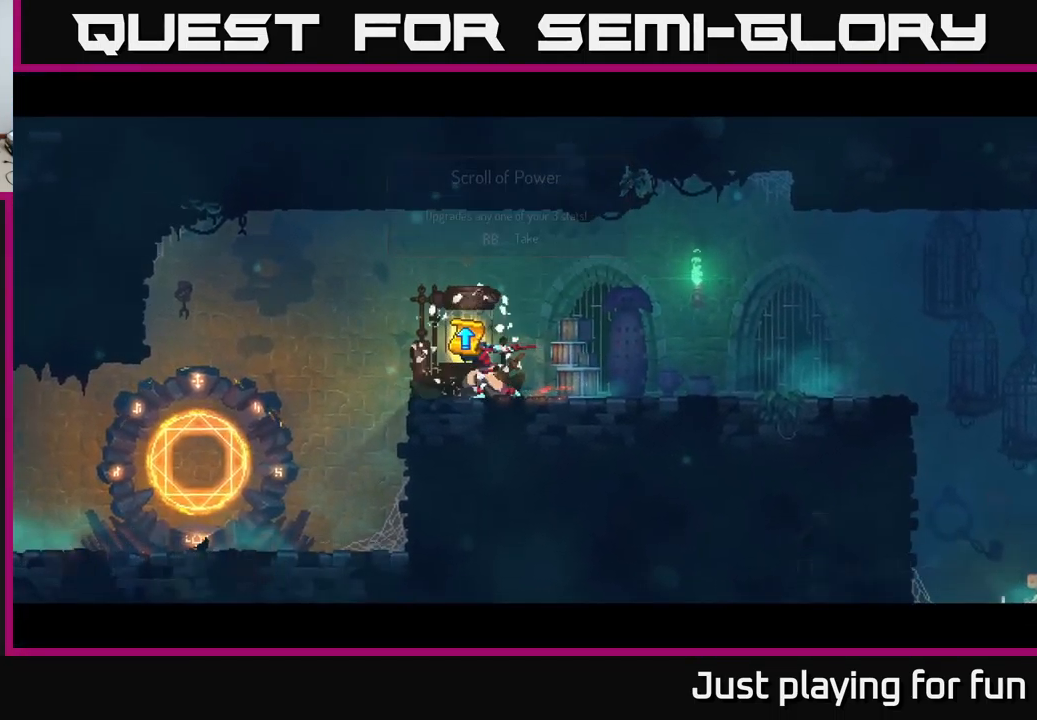
{"buttons": [], "left_stick": "center", "right_stick": "center", "events": []}
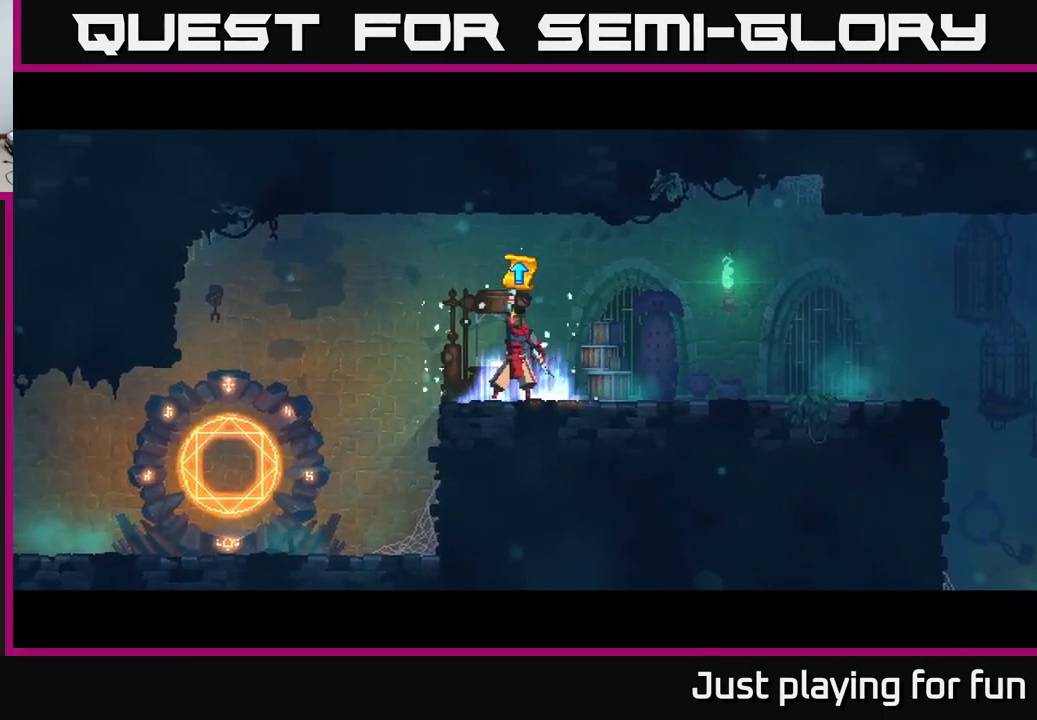
{"buttons": [], "left_stick": "center", "right_stick": "center", "events": []}
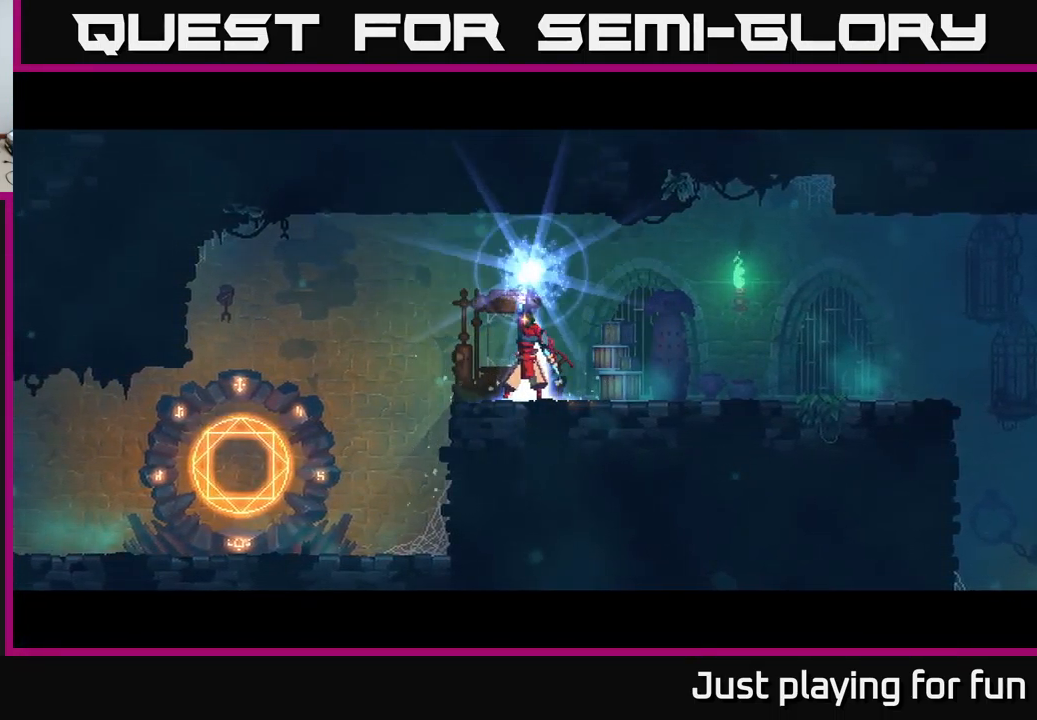
{"buttons": [], "left_stick": "center", "right_stick": "center", "events": []}
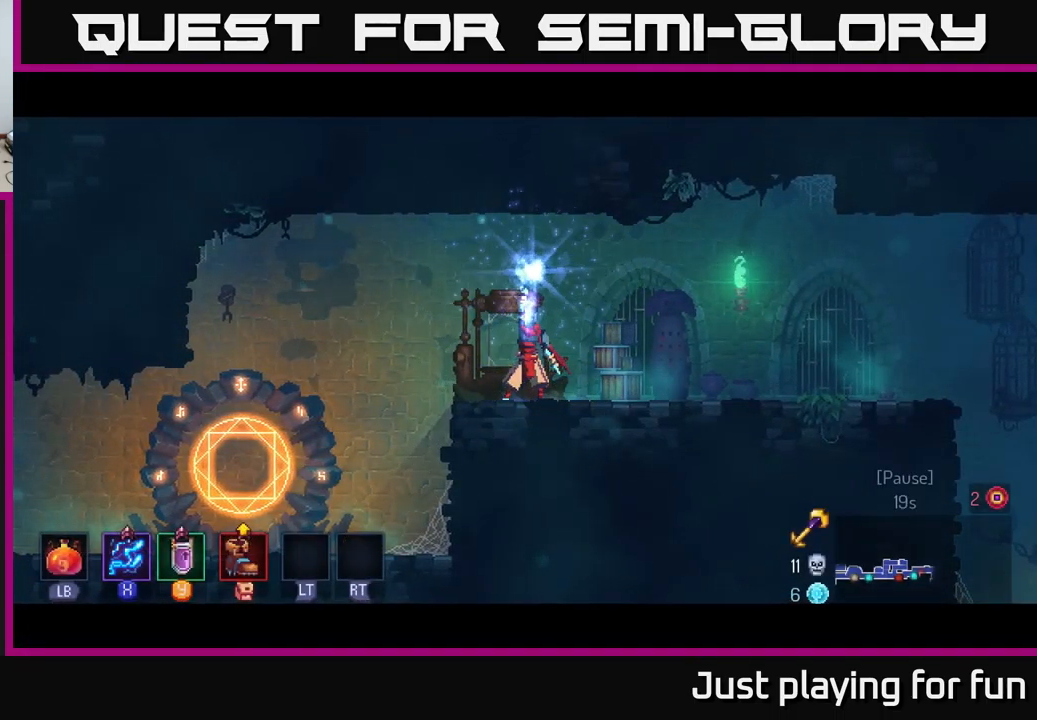
{"buttons": [], "left_stick": "right", "right_stick": "center", "events": [[450, "left_stick", "right"]]}
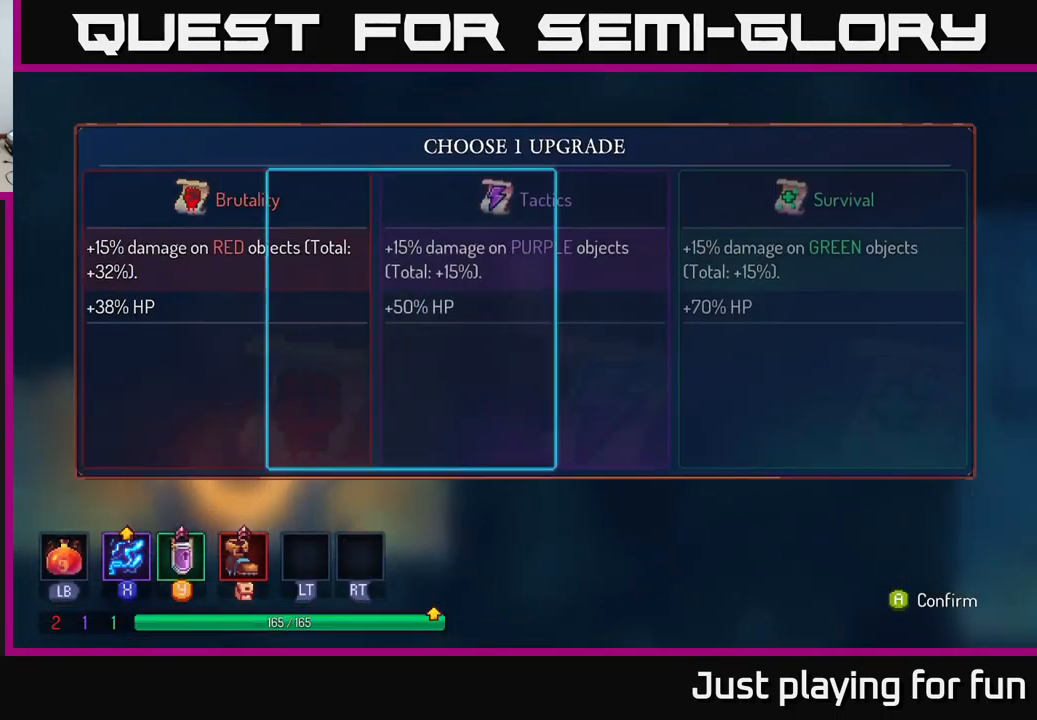
{"buttons": [], "left_stick": "center", "right_stick": "center", "events": [[133, "left_stick", "center"], [183, "left_stick", "right"], [350, "A", "down"], [383, "left_stick", "center"], [500, "A", "up"]]}
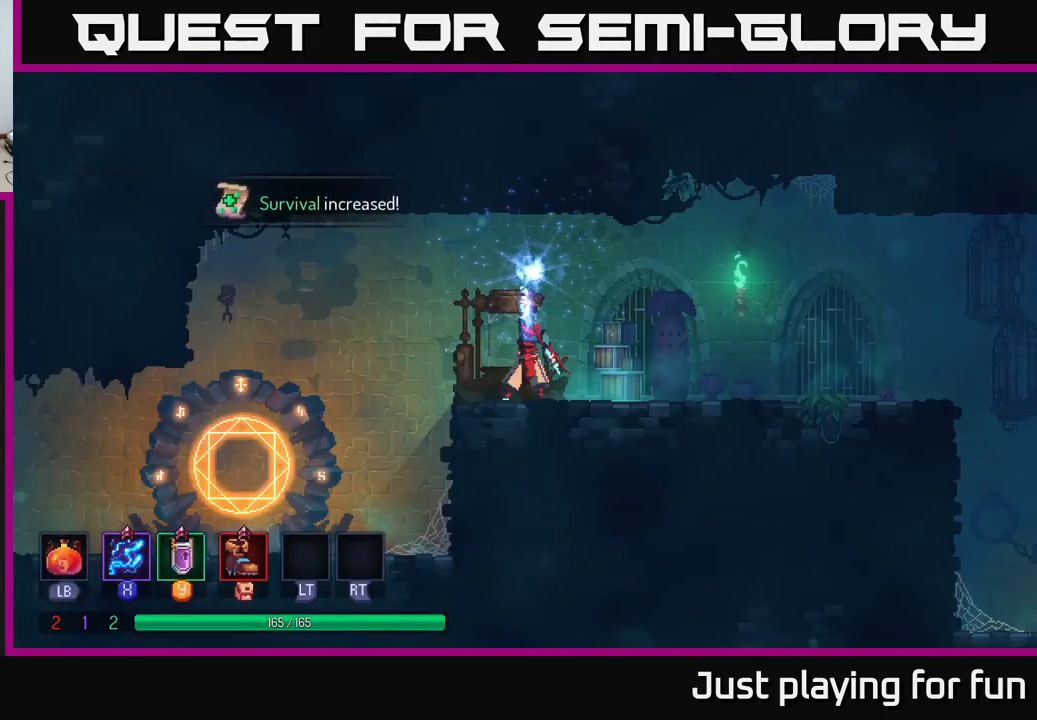
{"buttons": [], "left_stick": "right", "right_stick": "center", "events": [[50, "left_stick", "right"]]}
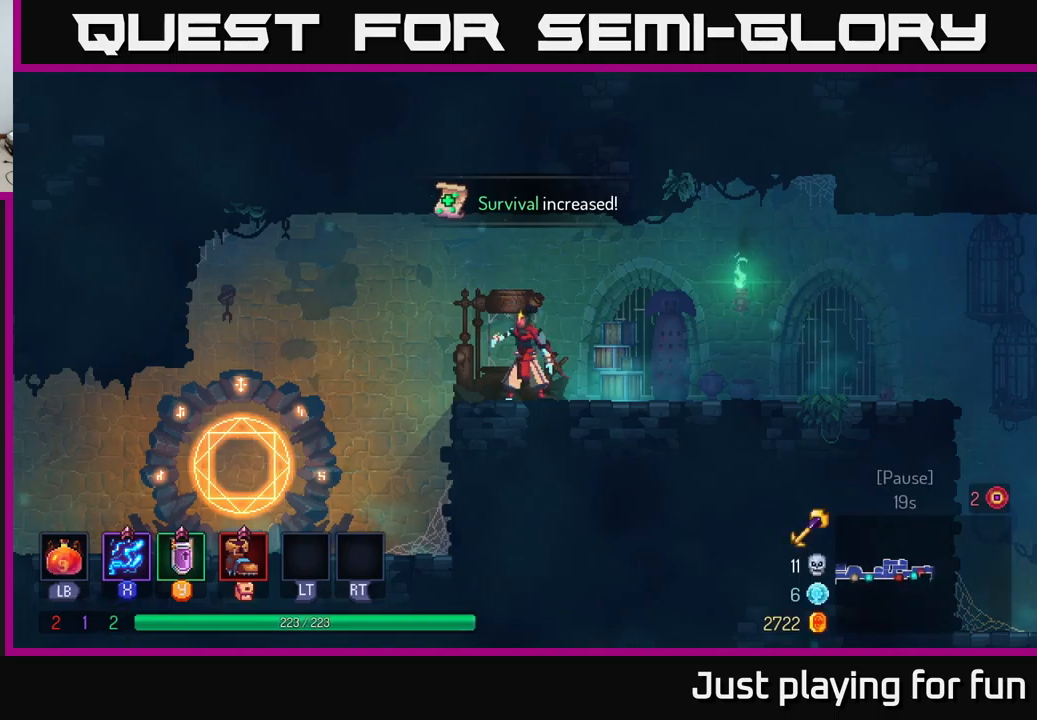
{"buttons": [], "left_stick": "right", "right_stick": "center", "events": []}
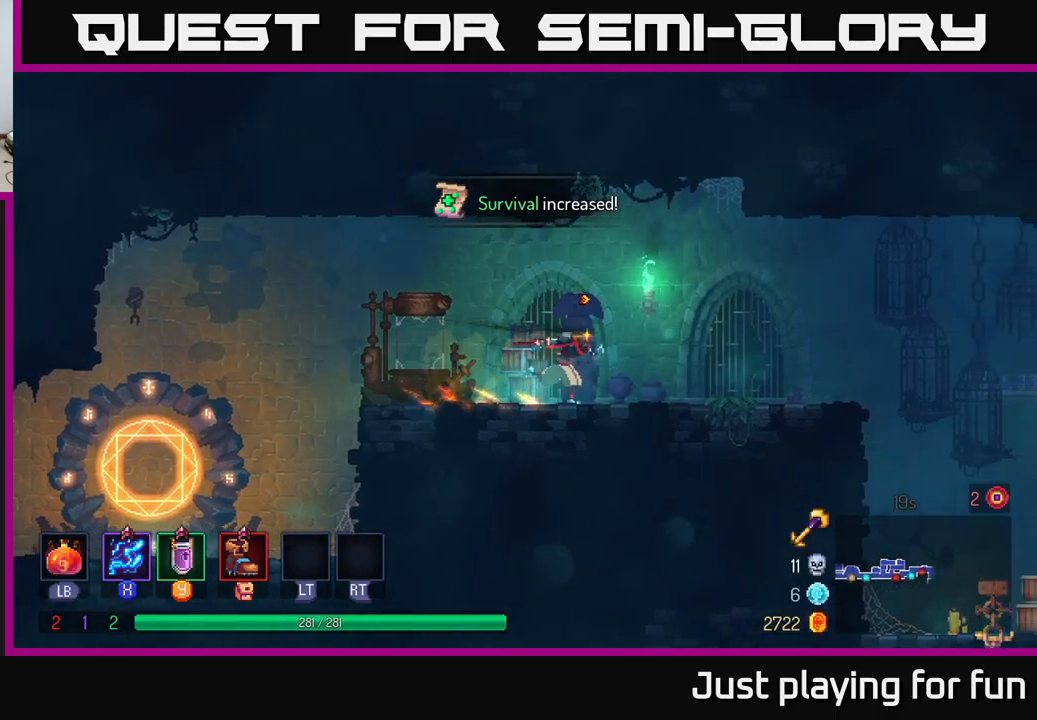
{"buttons": [], "left_stick": "right", "right_stick": "down", "events": [[100, "right_stick", "down"]]}
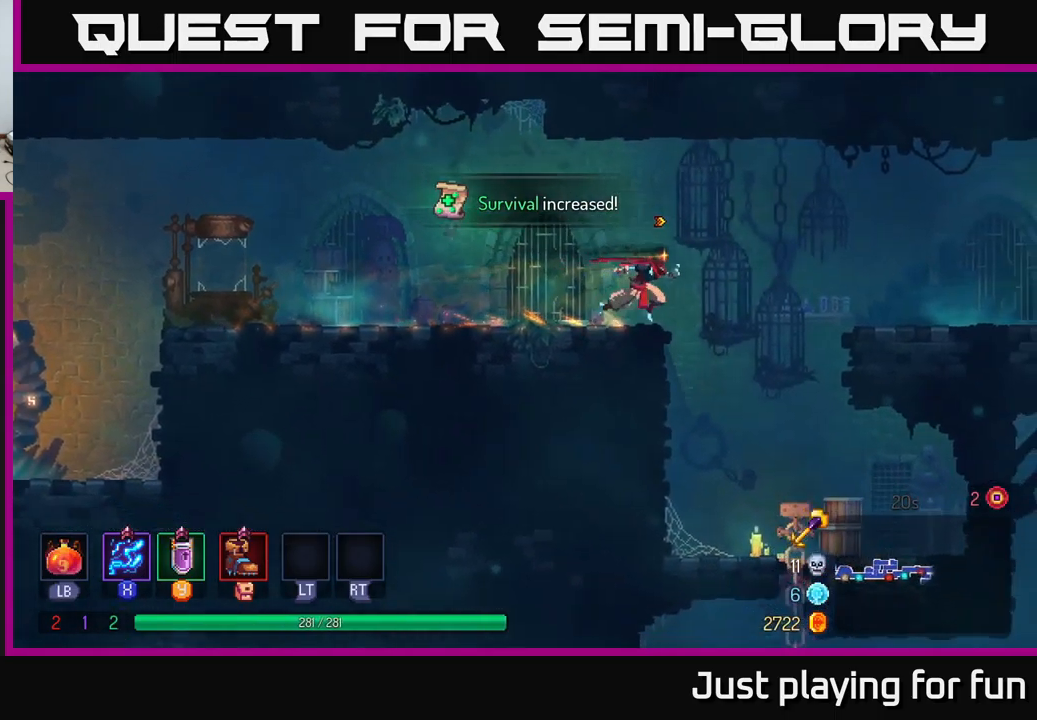
{"buttons": [], "left_stick": "down-left", "right_stick": "center", "events": [[100, "right_stick", "center"], [434, "left_stick", "down-left"]]}
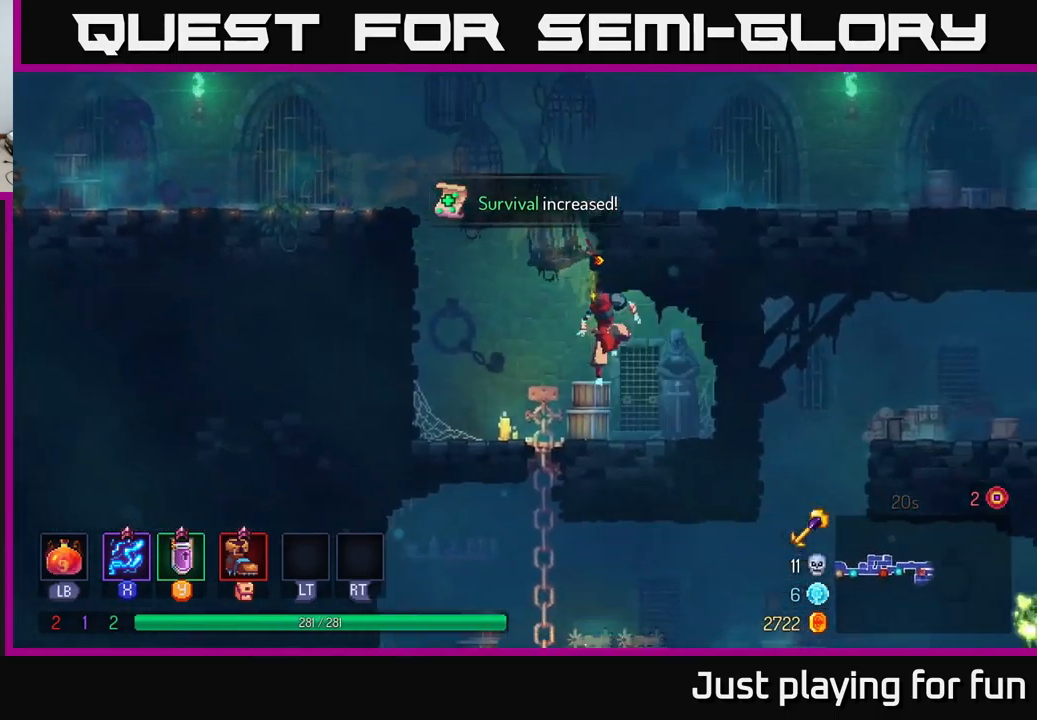
{"buttons": ["A"], "left_stick": "down", "right_stick": "center", "events": [[300, "left_stick", "down"], [417, "A", "down"]]}